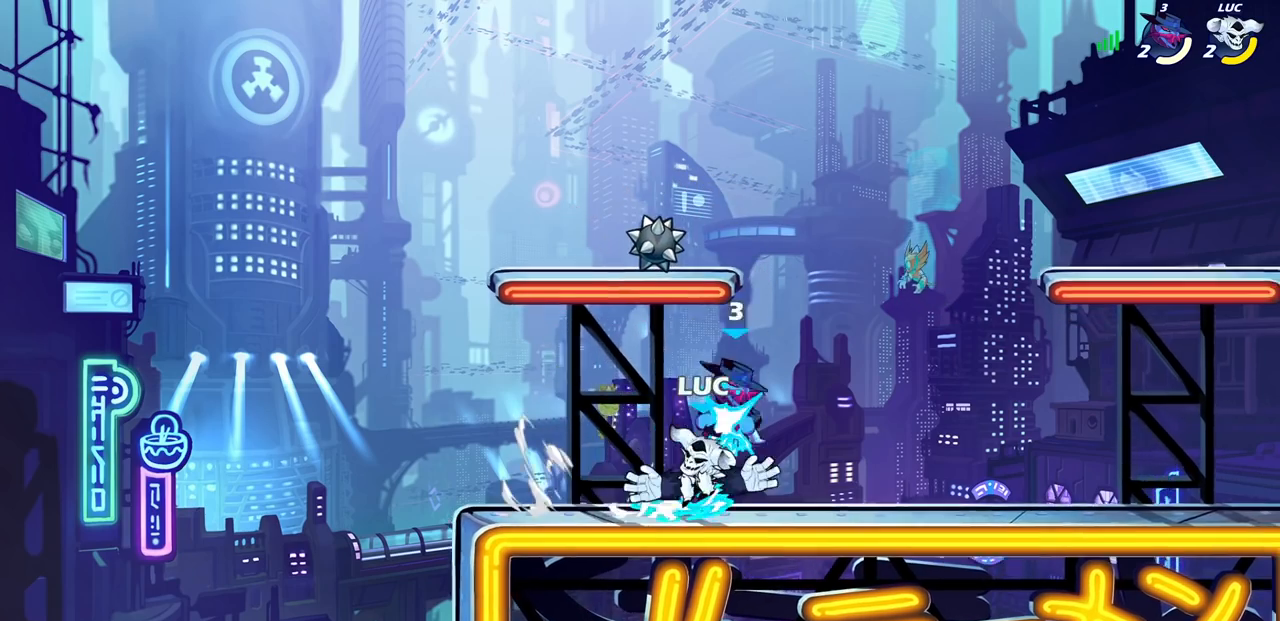
Gameplay with a controller (PlayStation layout); each line is a JSON object with the inputs held at the frame after it (dt_ms = milliseconds from this image to that frame). "events" lists button and stick changes between this image and that frame as [ms after this image, input, new state], when the widget could be followed in between.
{"dt_ms": 500, "buttons": ["SQUARE"], "left_stick": "right", "right_stick": "center", "events": [[350, "left_stick", "left"], [433, "left_stick", "right"], [500, "SQUARE", "down"]]}
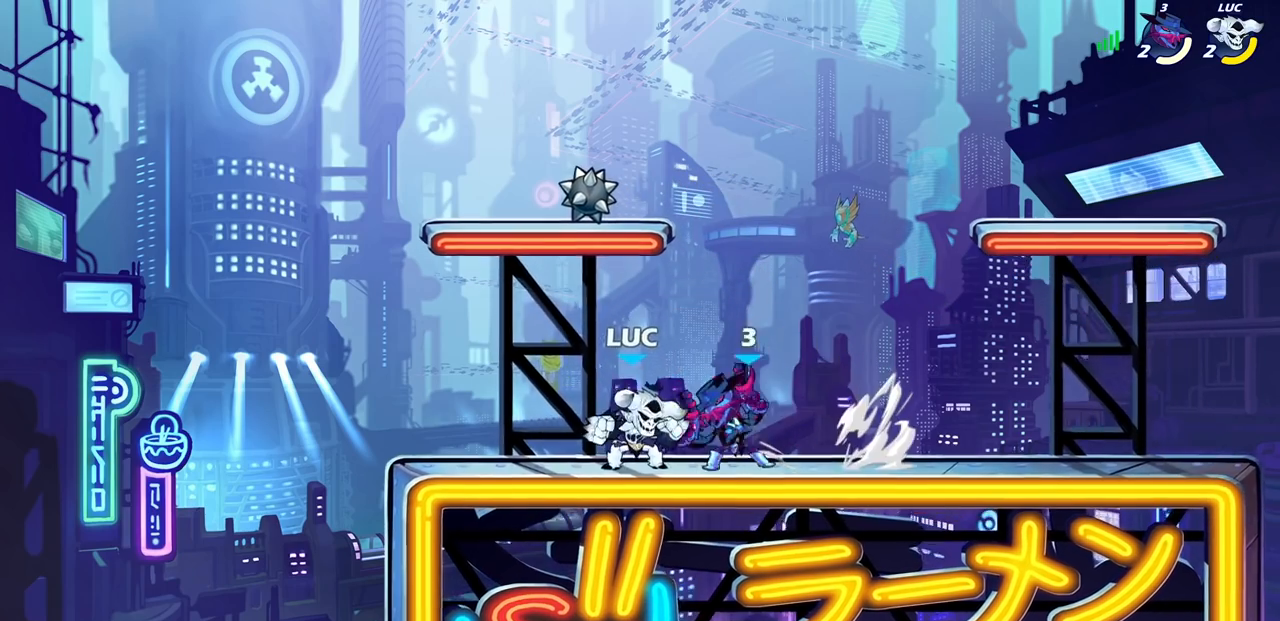
{"dt_ms": 500, "buttons": [], "left_stick": "center", "right_stick": "center", "events": [[100, "SQUARE", "up"], [117, "left_stick", "center"]]}
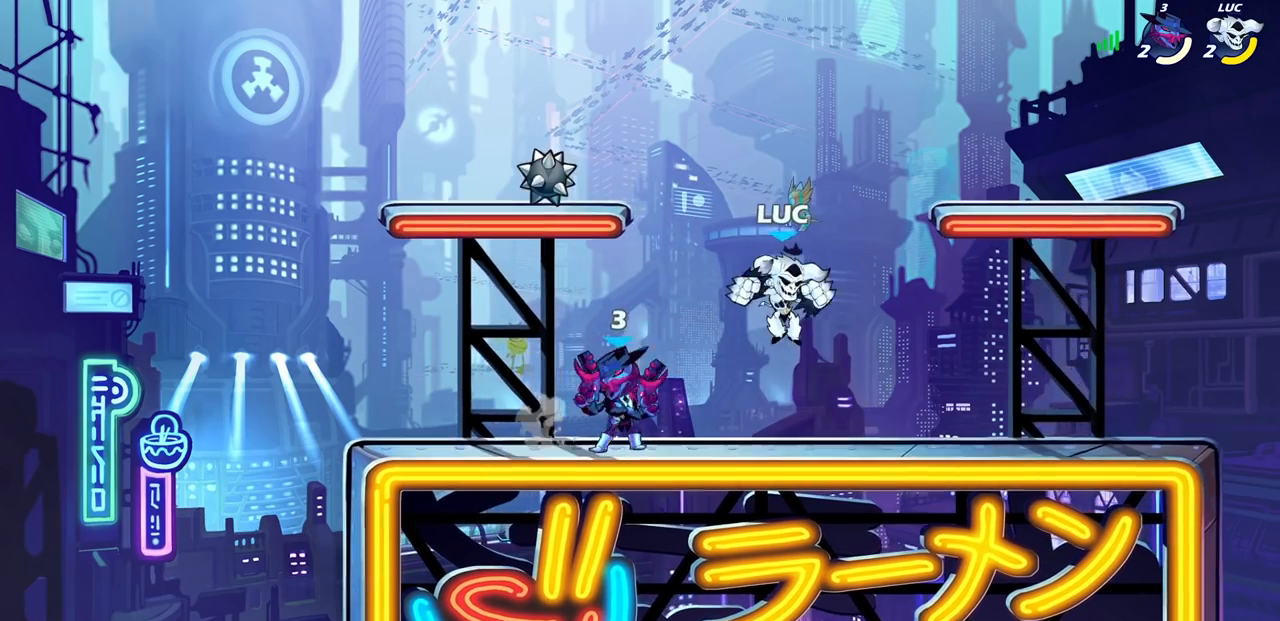
{"dt_ms": 500, "buttons": ["SQUARE"], "left_stick": "left", "right_stick": "center", "events": [[183, "R1", "down"], [183, "R2", "down"], [217, "left_stick", "left"], [233, "R1", "up"], [317, "left_stick", "center"], [383, "left_stick", "left"], [450, "SQUARE", "down"], [500, "R2", "up"]]}
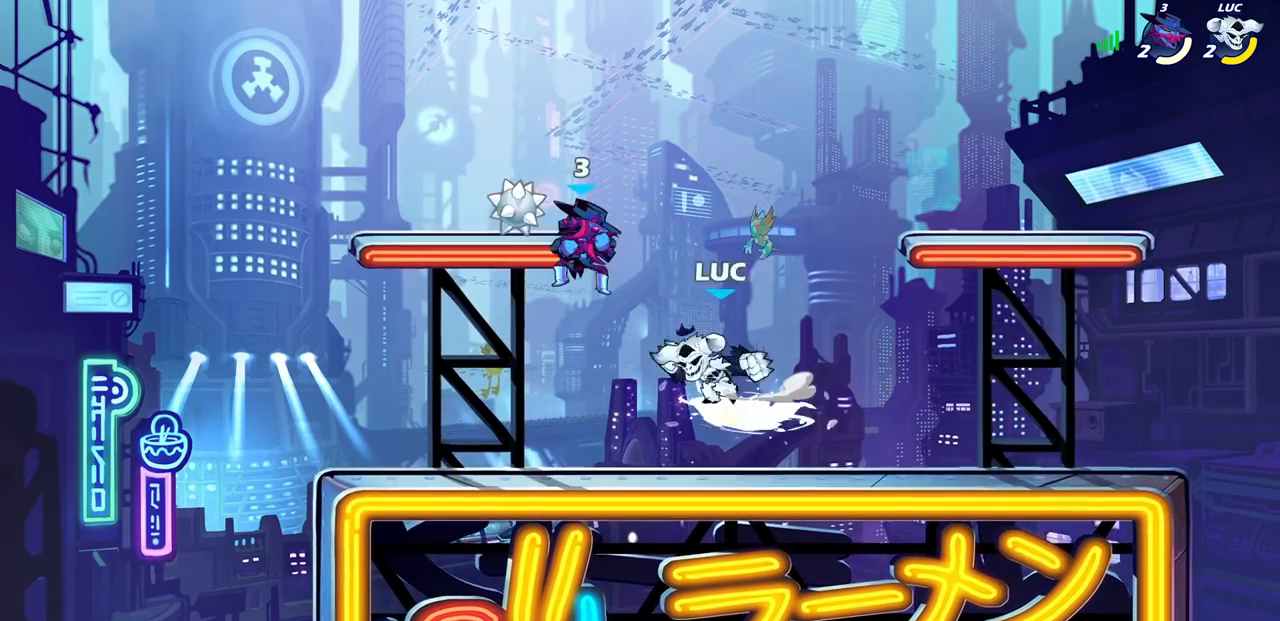
{"dt_ms": 500, "buttons": [], "left_stick": "left", "right_stick": "center", "events": [[50, "SQUARE", "up"], [50, "left_stick", "center"], [200, "left_stick", "left"], [383, "CIRCLE", "down"], [450, "CIRCLE", "up"]]}
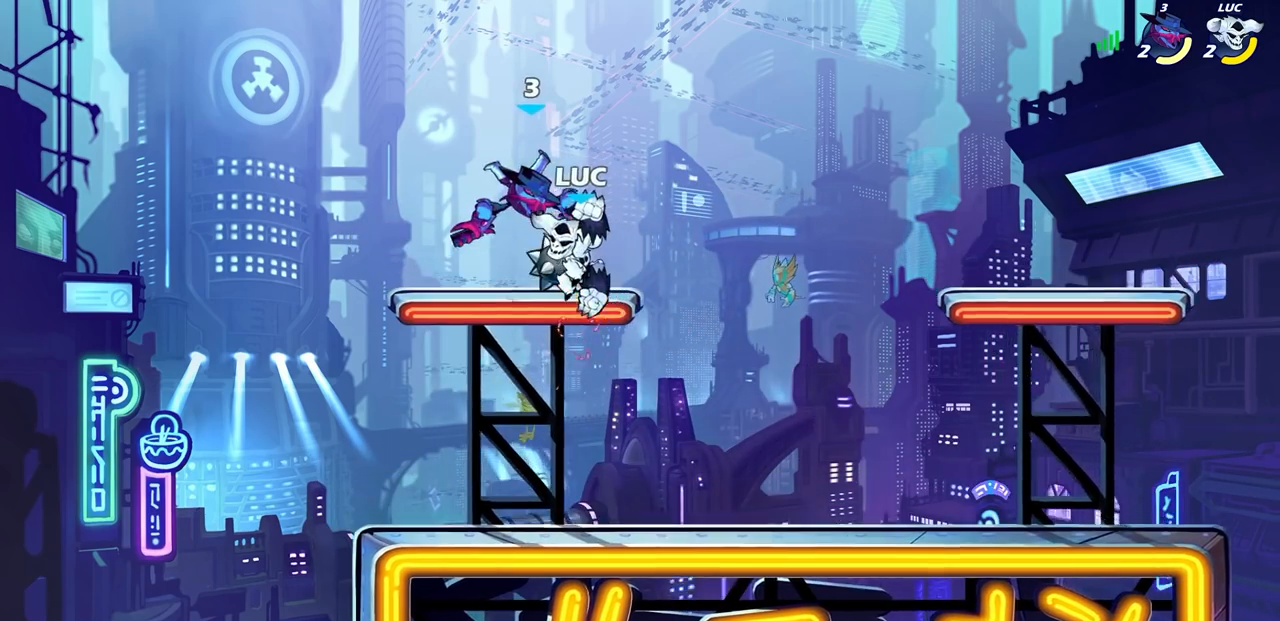
{"dt_ms": 500, "buttons": ["SQUARE"], "left_stick": "center", "right_stick": "center", "events": [[283, "left_stick", "center"], [417, "SQUARE", "down"]]}
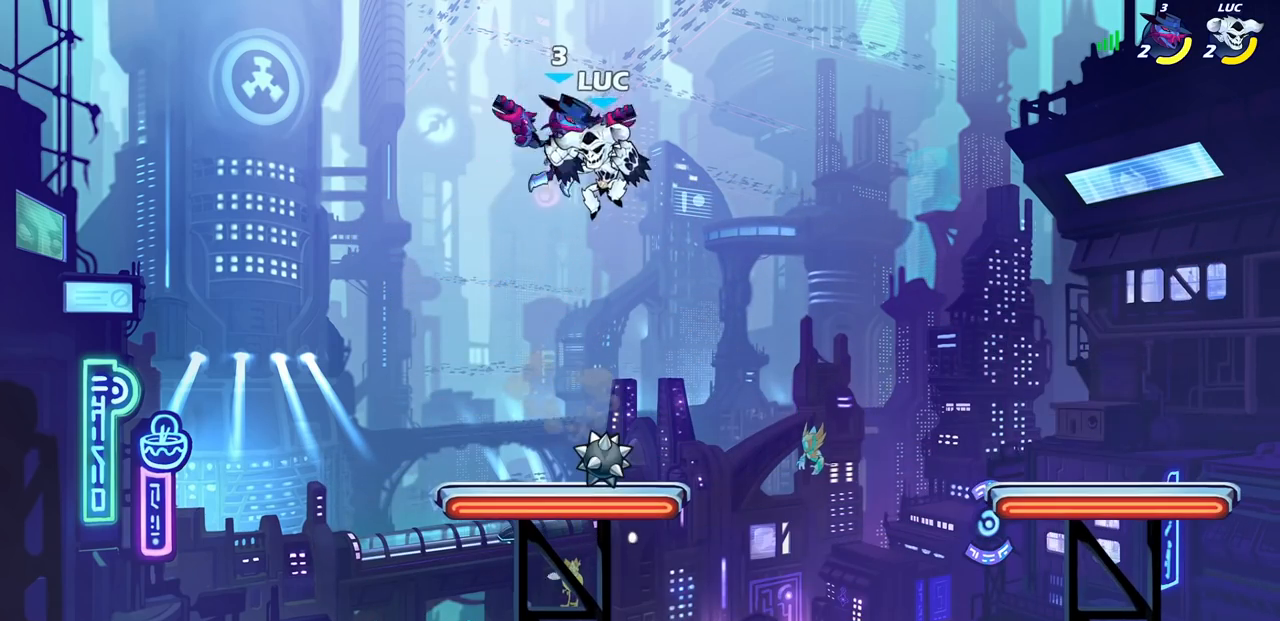
{"dt_ms": 500, "buttons": [], "left_stick": "left", "right_stick": "center", "events": [[33, "SQUARE", "up"], [100, "left_stick", "up-left"], [117, "SQUARE", "down"], [150, "left_stick", "left"], [200, "SQUARE", "up"]]}
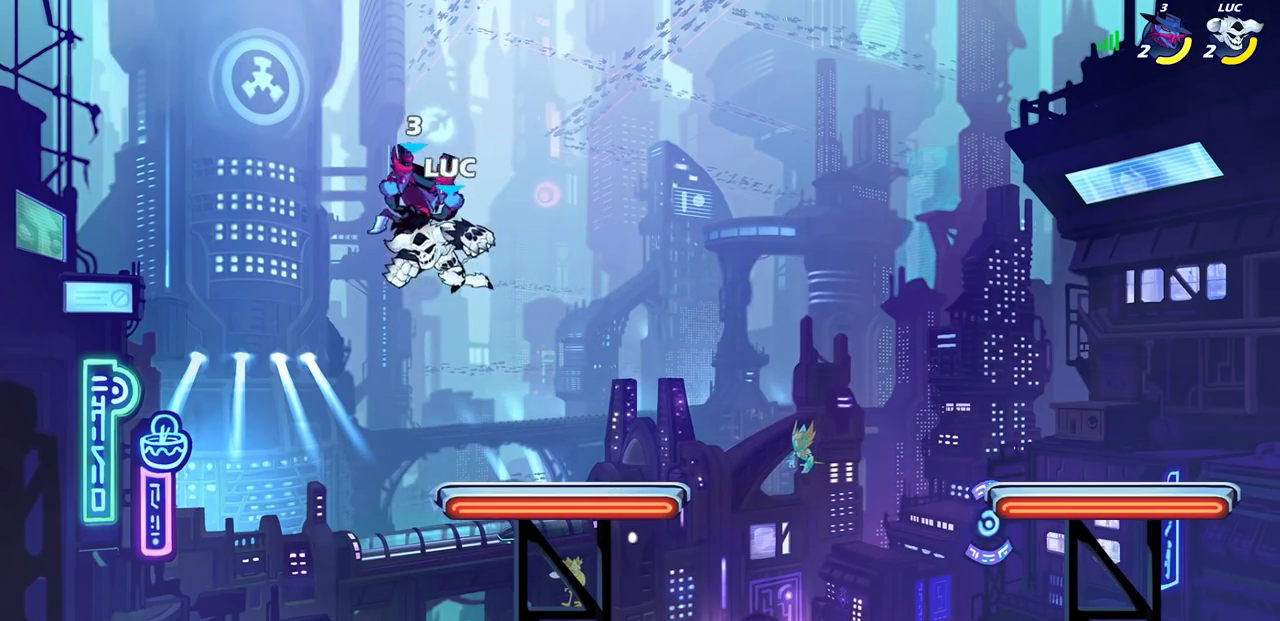
{"dt_ms": 500, "buttons": [], "left_stick": "right", "right_stick": "center", "events": [[33, "left_stick", "center"], [200, "left_stick", "right"], [317, "left_stick", "down"], [333, "SQUARE", "down"], [417, "SQUARE", "up"], [467, "left_stick", "right"]]}
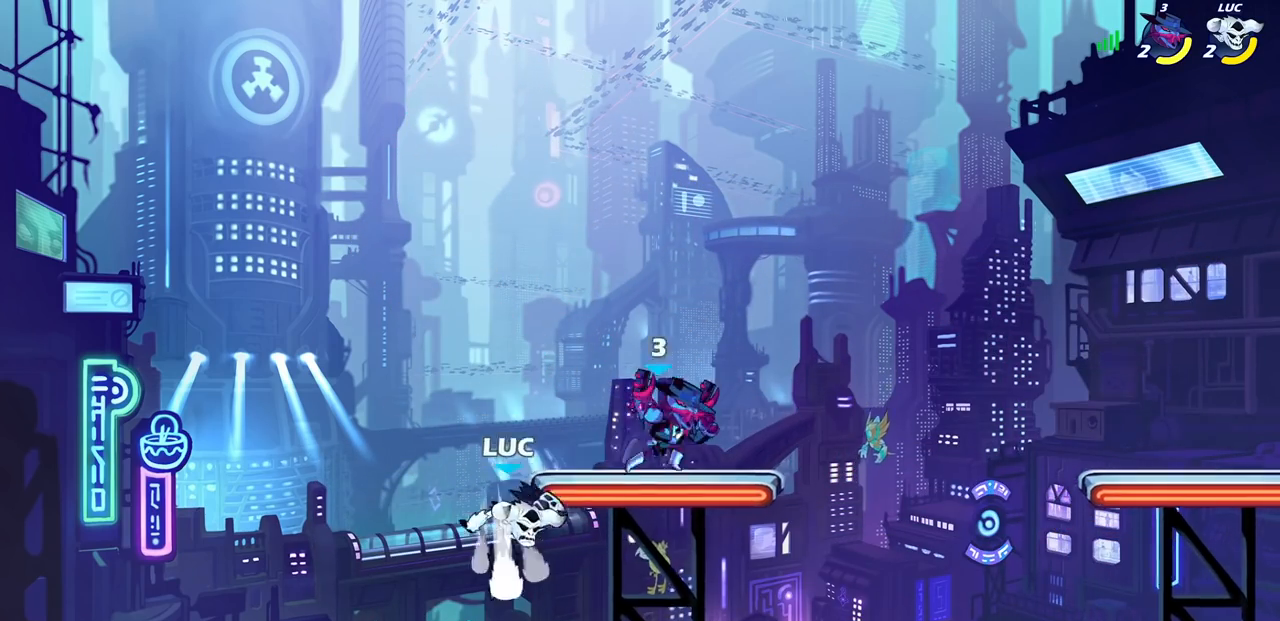
{"dt_ms": 500, "buttons": [], "left_stick": "center", "right_stick": "center", "events": [[333, "left_stick", "center"]]}
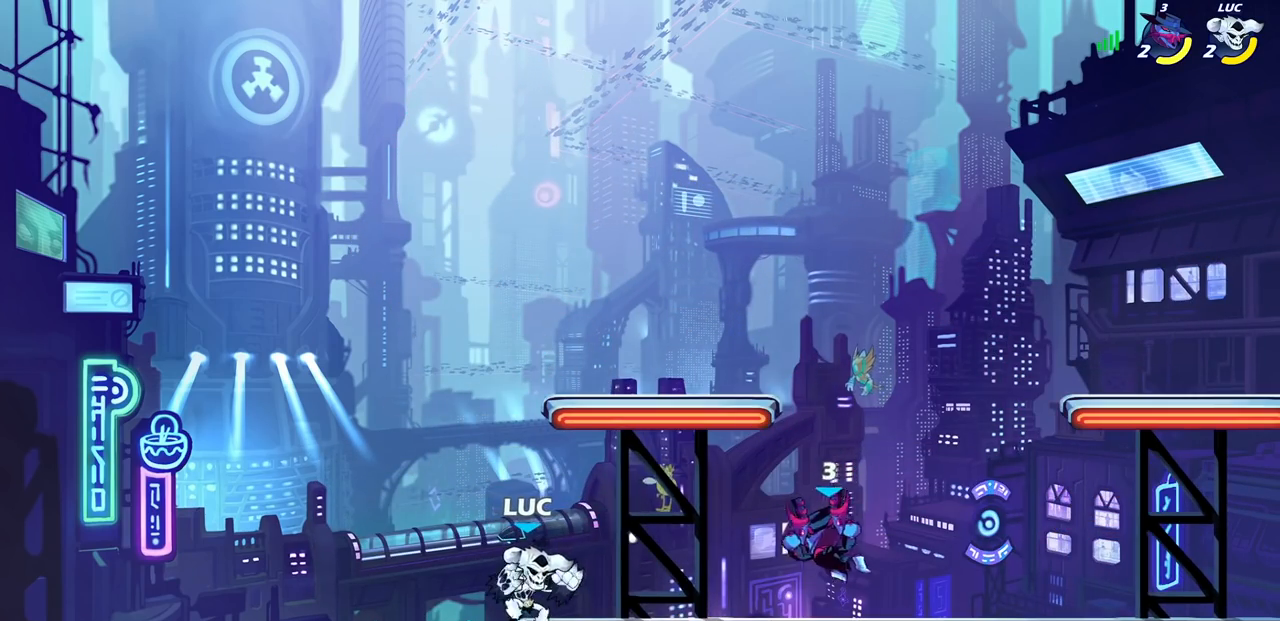
{"dt_ms": 500, "buttons": [], "left_stick": "center", "right_stick": "center", "events": [[117, "left_stick", "down"], [150, "CIRCLE", "down"], [250, "CIRCLE", "up"], [267, "left_stick", "center"]]}
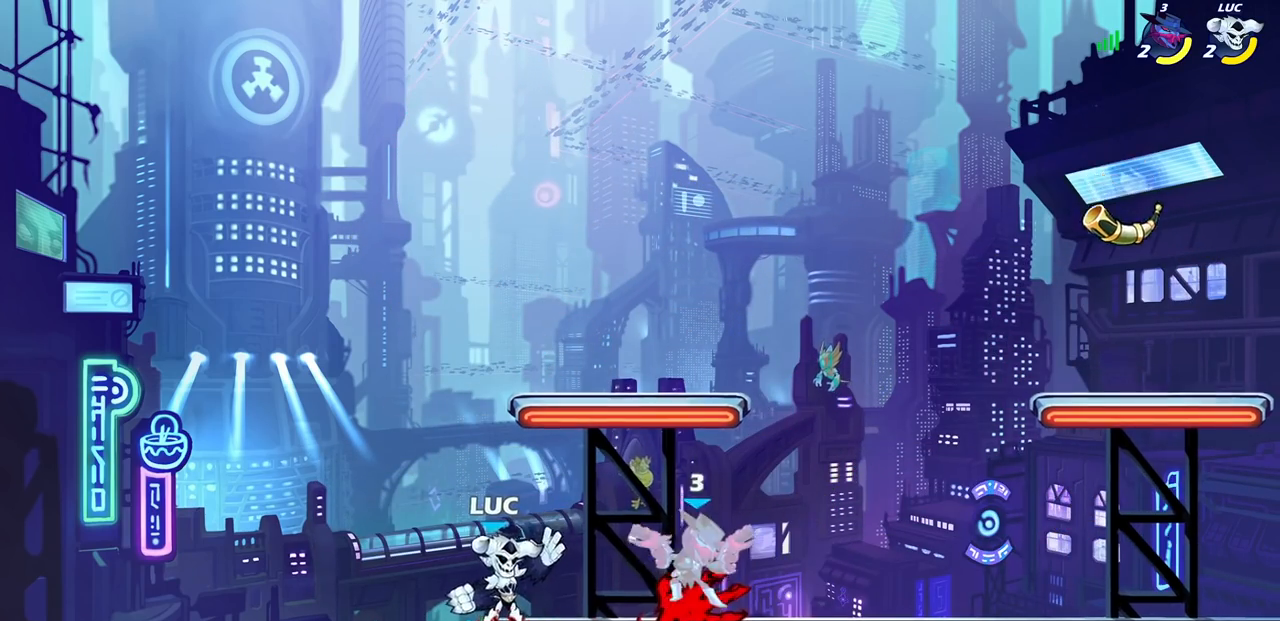
{"dt_ms": 500, "buttons": [], "left_stick": "center", "right_stick": "center", "events": []}
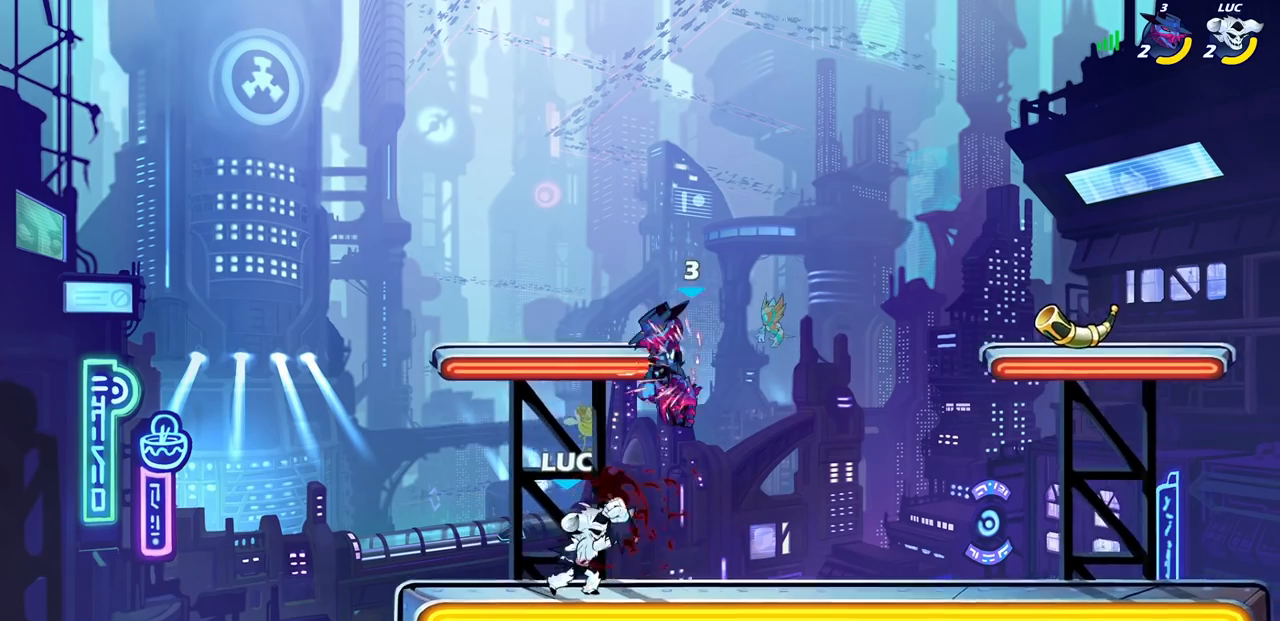
{"dt_ms": 500, "buttons": [], "left_stick": "center", "right_stick": "center", "events": [[50, "left_stick", "right"], [183, "R2", "down"], [200, "left_stick", "up"], [317, "R2", "up"], [333, "CIRCLE", "down"], [383, "left_stick", "center"], [417, "CIRCLE", "up"]]}
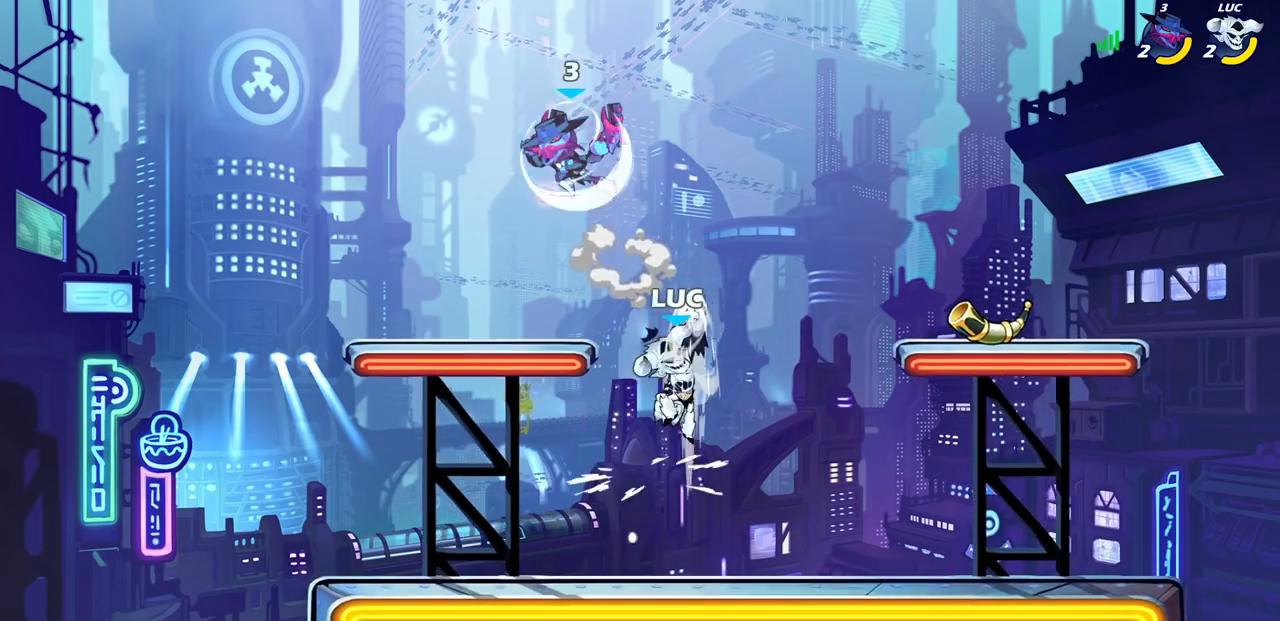
{"dt_ms": 500, "buttons": ["SQUARE"], "left_stick": "down-left", "right_stick": "center", "events": [[50, "left_stick", "left"], [367, "left_stick", "down-left"], [500, "SQUARE", "down"]]}
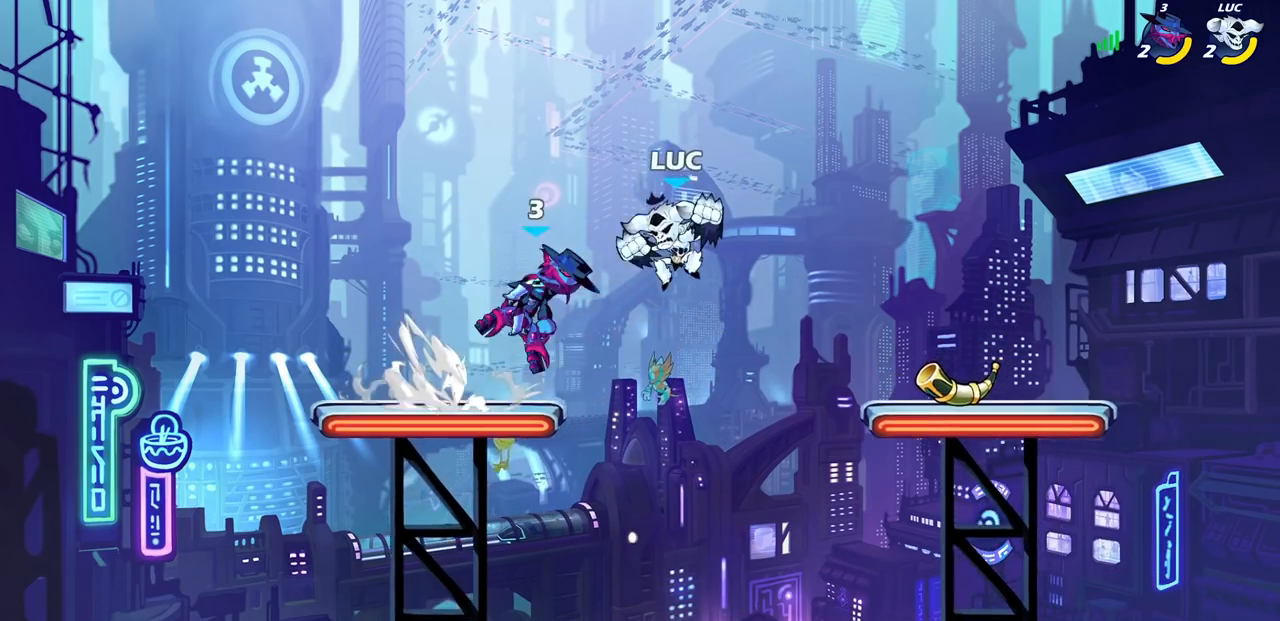
{"dt_ms": 500, "buttons": [], "left_stick": "center", "right_stick": "center", "events": [[67, "SQUARE", "up"], [100, "left_stick", "center"]]}
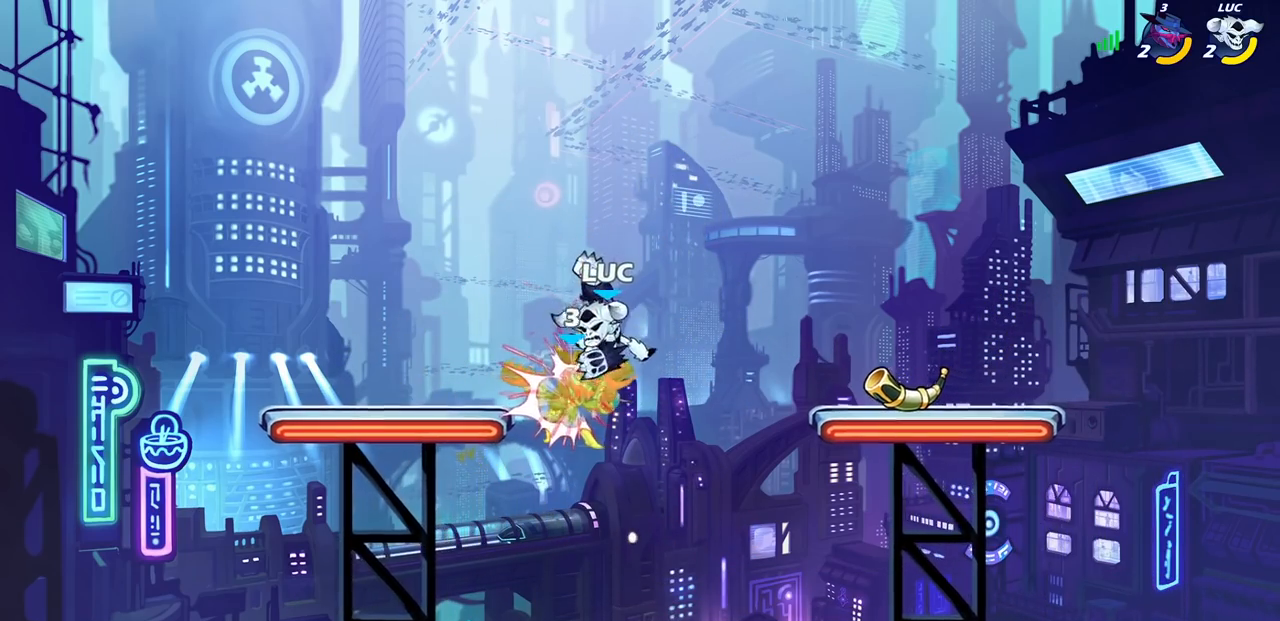
{"dt_ms": 500, "buttons": [], "left_stick": "left", "right_stick": "center", "events": [[150, "left_stick", "left"], [400, "SQUARE", "down"], [500, "SQUARE", "up"]]}
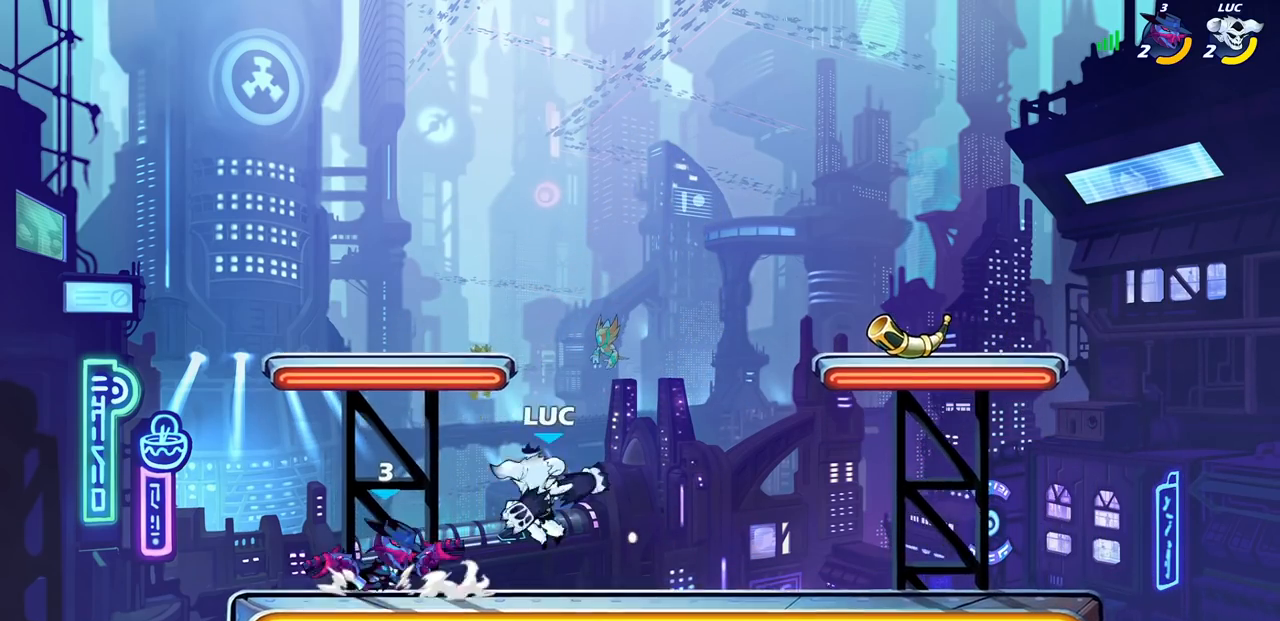
{"dt_ms": 500, "buttons": [], "left_stick": "center", "right_stick": "center", "events": [[333, "left_stick", "center"]]}
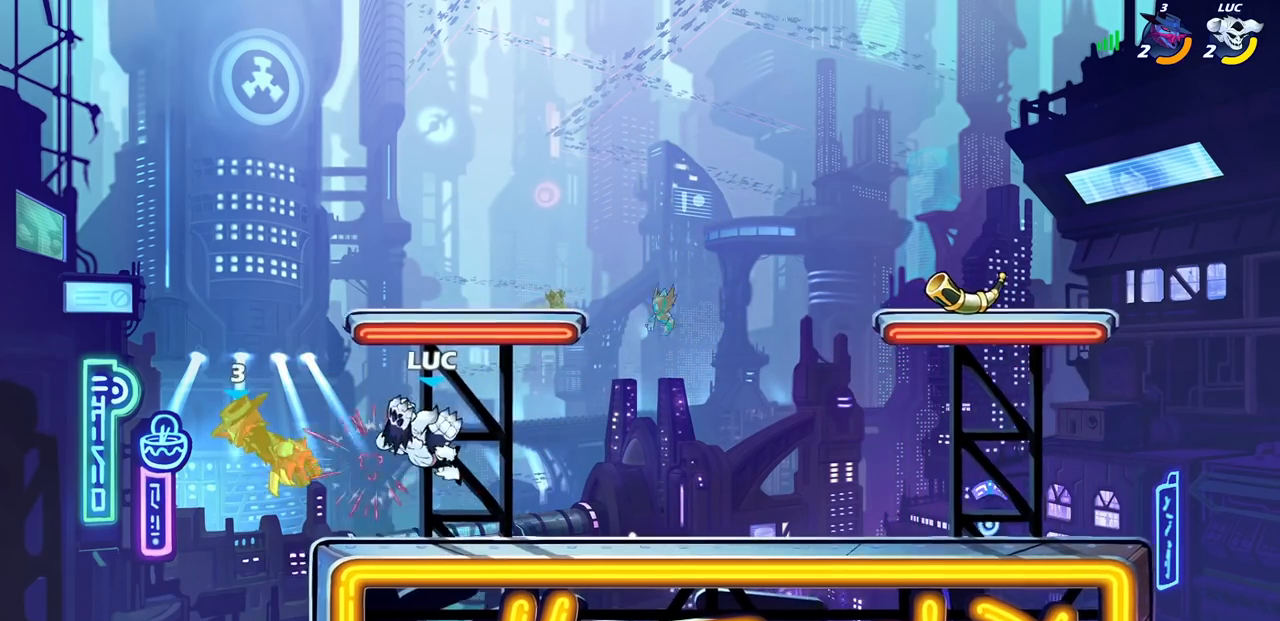
{"dt_ms": 500, "buttons": [], "left_stick": "center", "right_stick": "center", "events": [[267, "left_stick", "down"], [417, "left_stick", "center"]]}
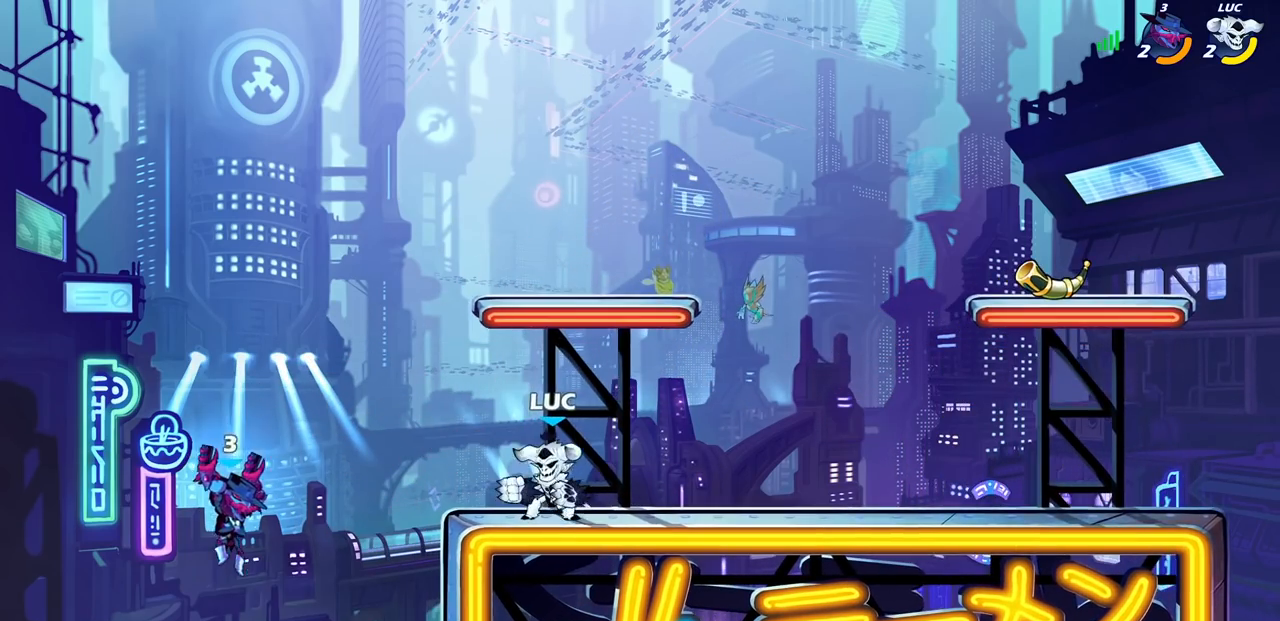
{"dt_ms": 500, "buttons": [], "left_stick": "center", "right_stick": "center", "events": [[33, "CROSS", "down"], [100, "CROSS", "up"], [200, "R2", "down"], [233, "CIRCLE", "down"], [267, "R1", "down"], [433, "CIRCLE", "up"], [450, "R1", "up"], [450, "R2", "up"]]}
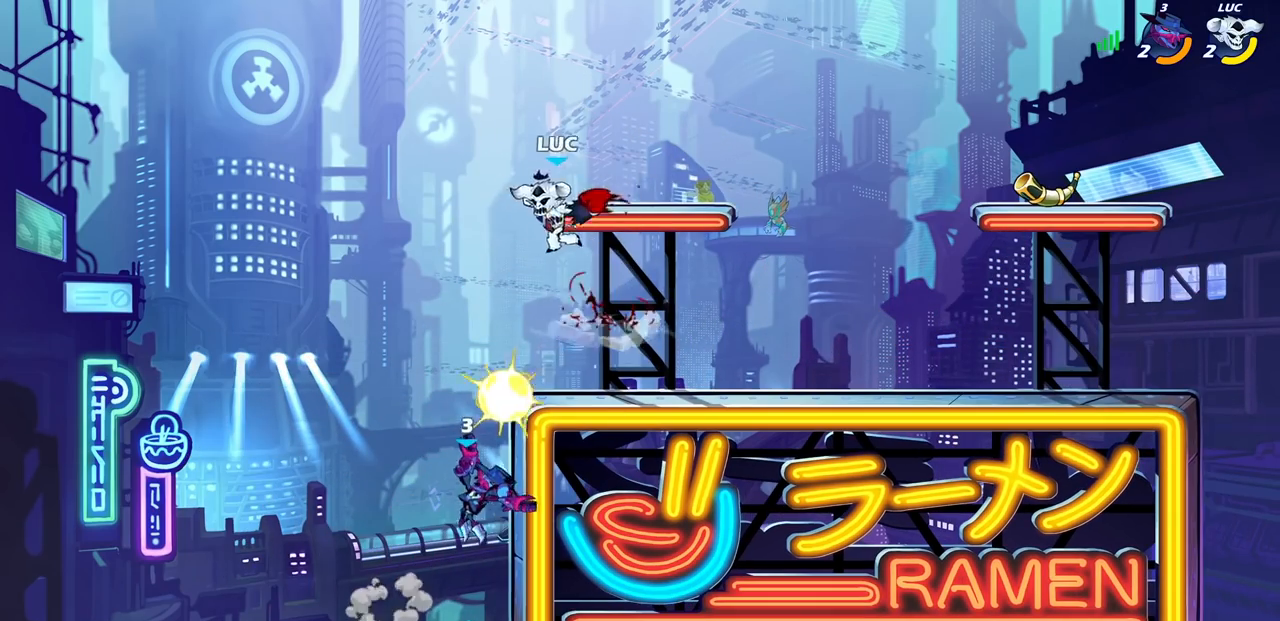
{"dt_ms": 500, "buttons": ["SQUARE"], "left_stick": "down", "right_stick": "center", "events": [[417, "left_stick", "down"], [467, "SQUARE", "down"]]}
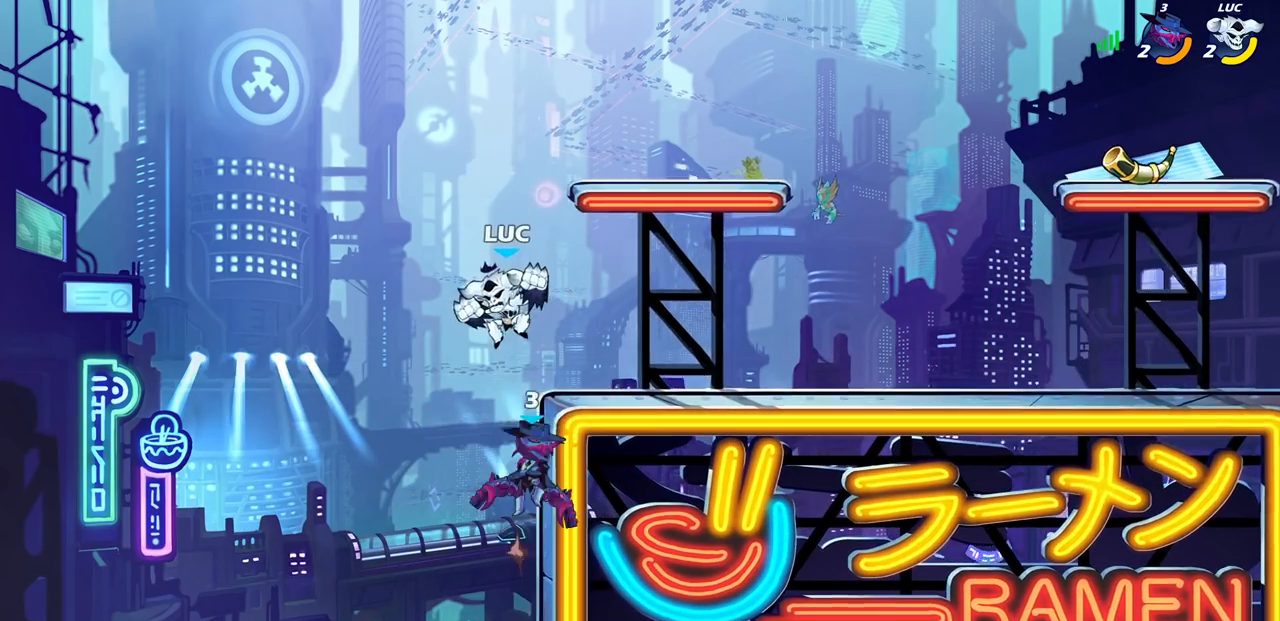
{"dt_ms": 1000, "buttons": ["SQUARE"], "left_stick": "left", "right_stick": "center", "events": [[33, "SQUARE", "up"], [117, "left_stick", "center"], [667, "left_stick", "left"], [917, "SQUARE", "down"]]}
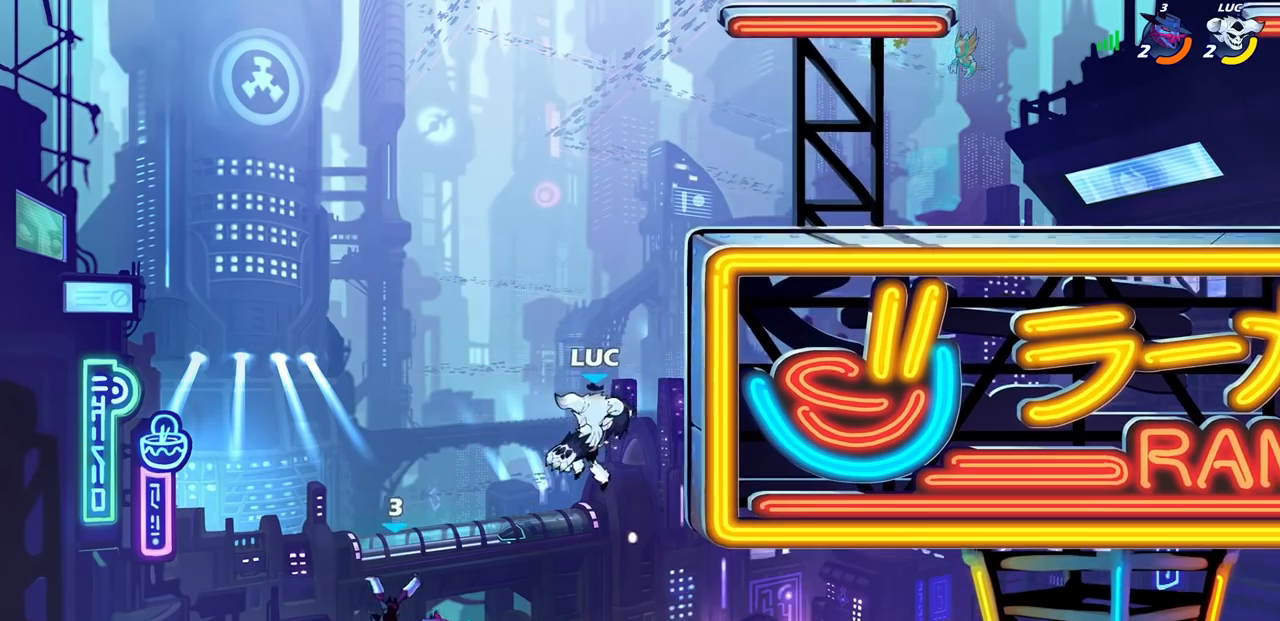
{"dt_ms": 500, "buttons": [], "left_stick": "right", "right_stick": "center", "events": [[17, "SQUARE", "up"], [300, "left_stick", "up-right"], [350, "left_stick", "right"]]}
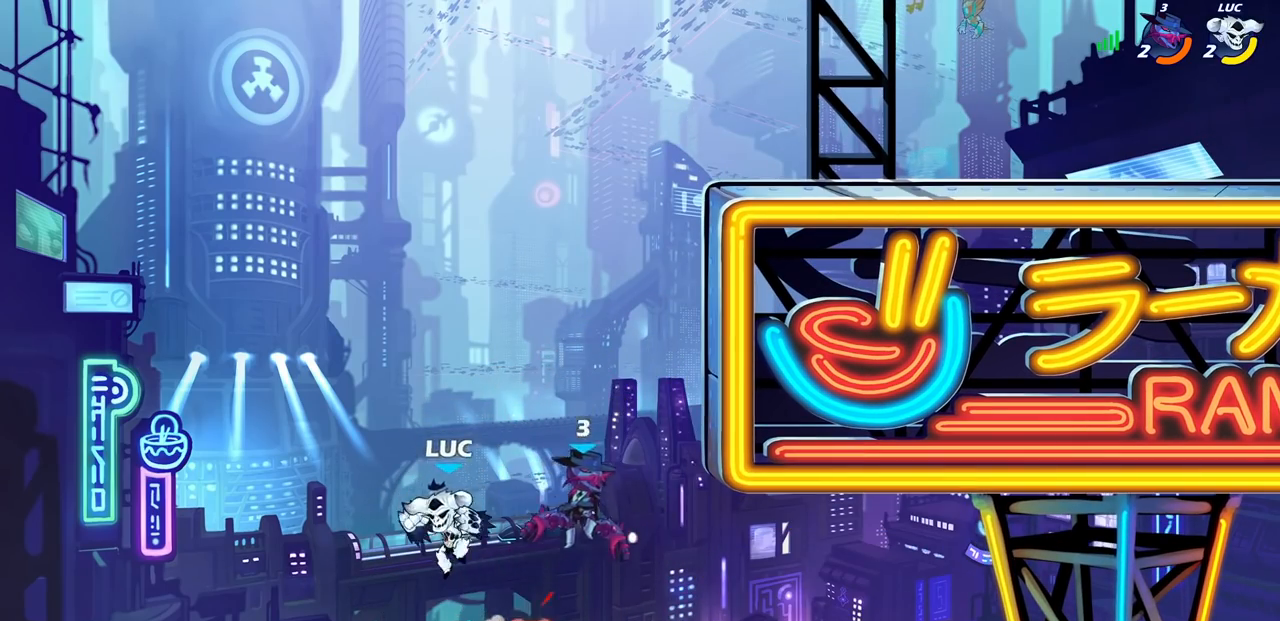
{"dt_ms": 500, "buttons": [], "left_stick": "up-right", "right_stick": "center", "events": [[117, "CROSS", "down"], [133, "left_stick", "up-right"], [317, "CROSS", "up"], [350, "SQUARE", "down"], [367, "right_stick", "down-left"], [433, "right_stick", "center"], [450, "SQUARE", "up"]]}
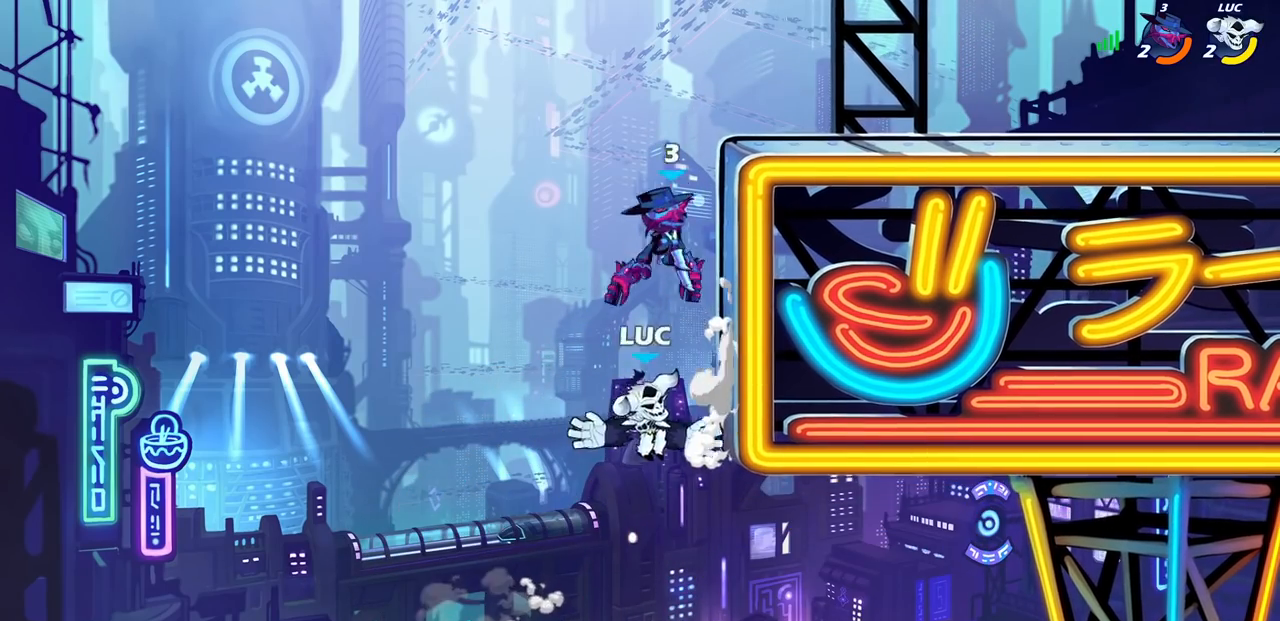
{"dt_ms": 500, "buttons": ["CROSS"], "left_stick": "left", "right_stick": "center", "events": [[367, "left_stick", "left"], [467, "CROSS", "down"]]}
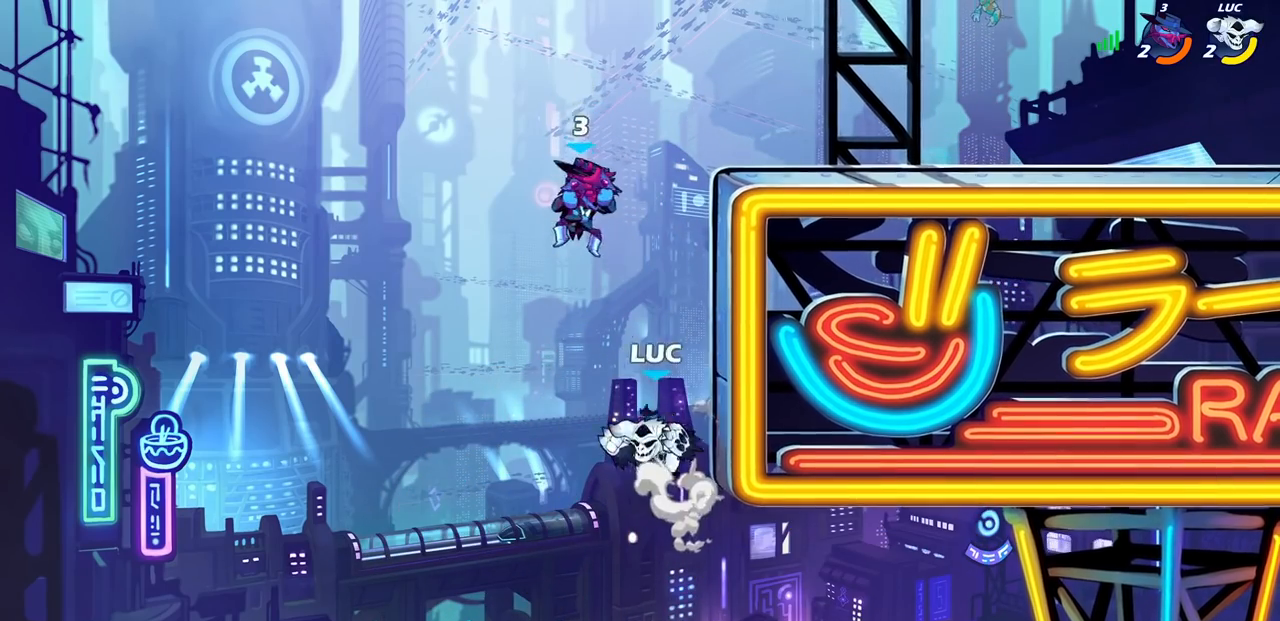
{"dt_ms": 500, "buttons": [], "left_stick": "right", "right_stick": "center", "events": [[33, "CIRCLE", "down"], [33, "left_stick", "up"], [50, "CROSS", "up"], [150, "left_stick", "right"], [200, "CIRCLE", "up"]]}
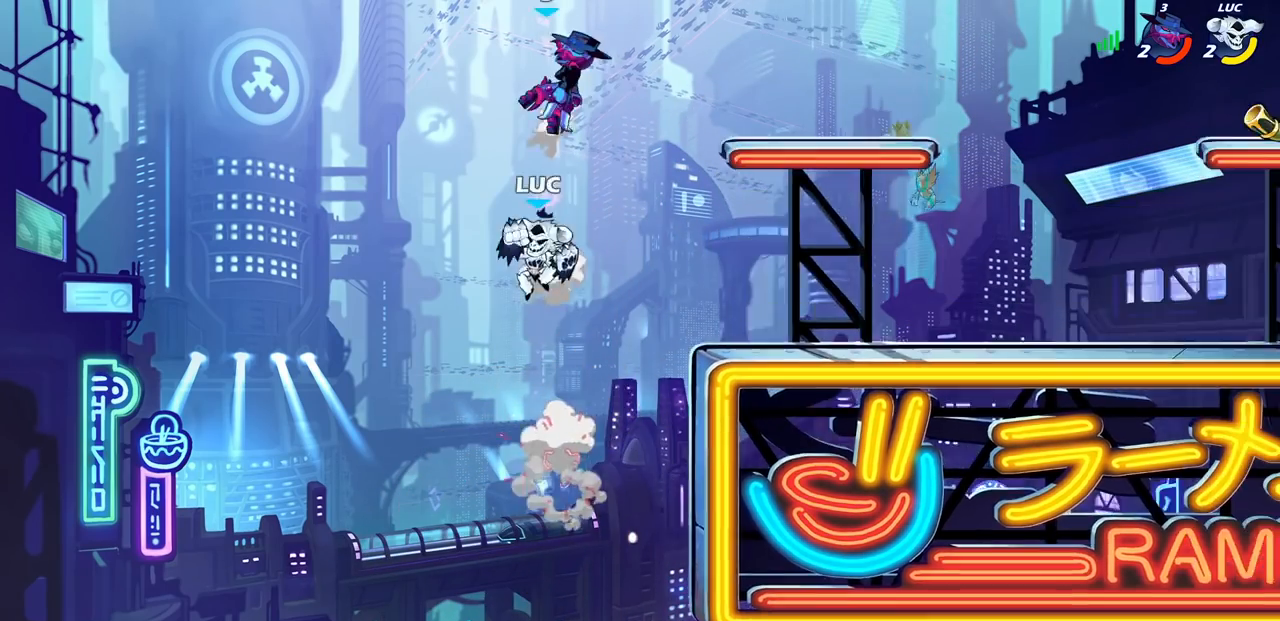
{"dt_ms": 500, "buttons": [], "left_stick": "center", "right_stick": "center", "events": [[117, "left_stick", "up-right"], [133, "CROSS", "down"], [283, "CROSS", "up"], [333, "left_stick", "center"], [350, "SQUARE", "down"], [433, "SQUARE", "up"]]}
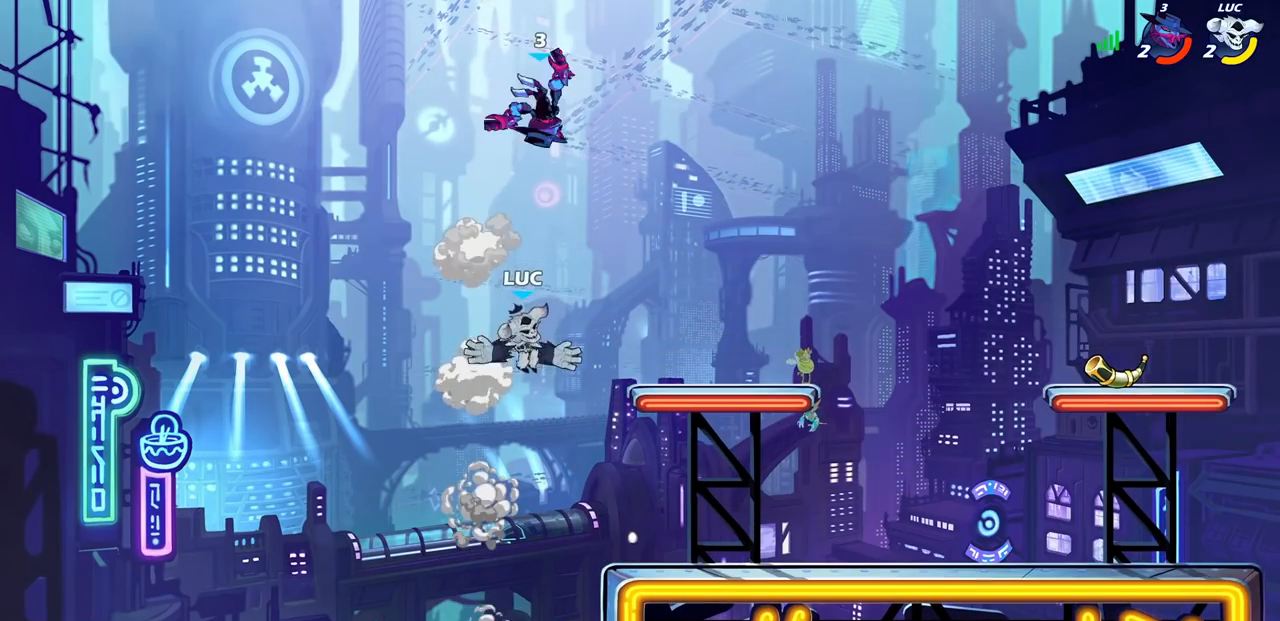
{"dt_ms": 500, "buttons": [], "left_stick": "right", "right_stick": "center", "events": [[117, "left_stick", "right"], [333, "left_stick", "down"], [467, "left_stick", "right"]]}
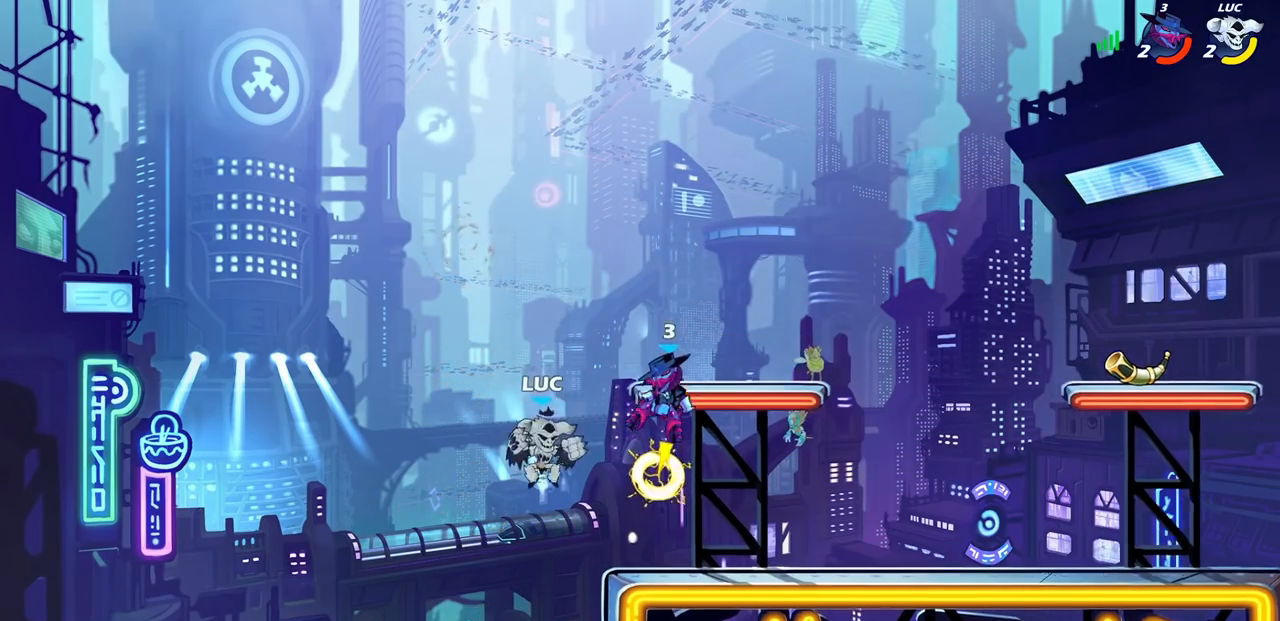
{"dt_ms": 500, "buttons": [], "left_stick": "center", "right_stick": "center", "events": [[133, "R2", "down"], [133, "SQUARE", "down"], [283, "SQUARE", "up"], [300, "R2", "up"], [483, "left_stick", "center"]]}
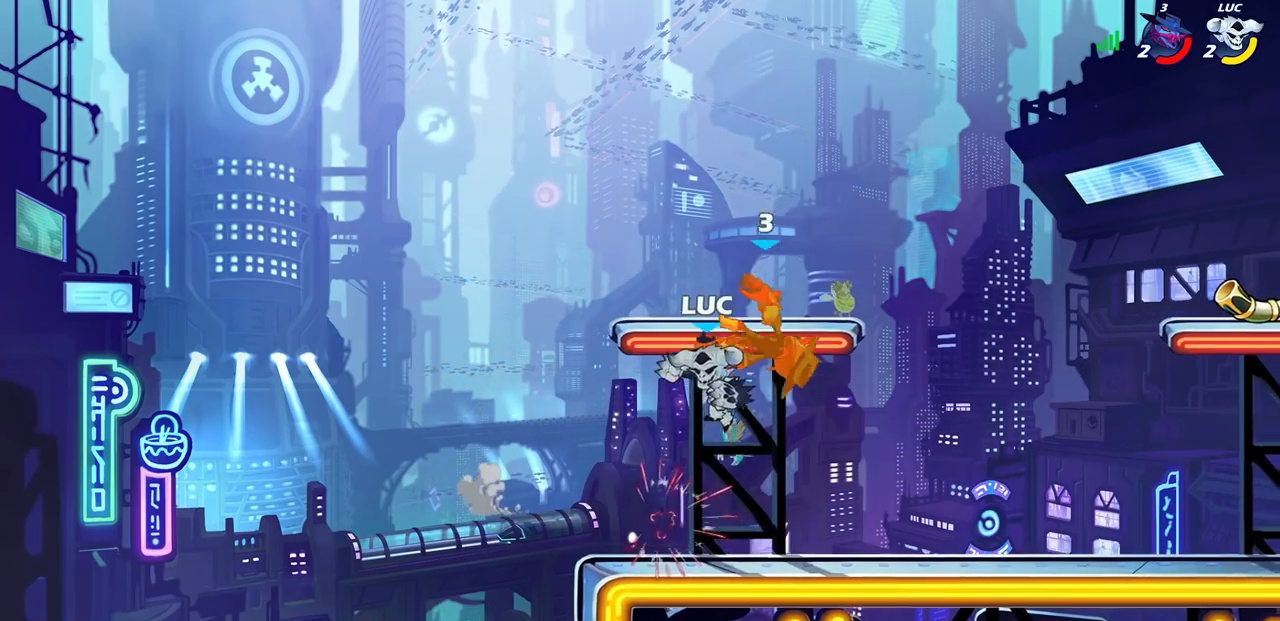
{"dt_ms": 500, "buttons": [], "left_stick": "right", "right_stick": "center", "events": [[50, "left_stick", "right"], [83, "CIRCLE", "down"], [150, "CIRCLE", "up"], [183, "left_stick", "up-right"], [500, "left_stick", "right"]]}
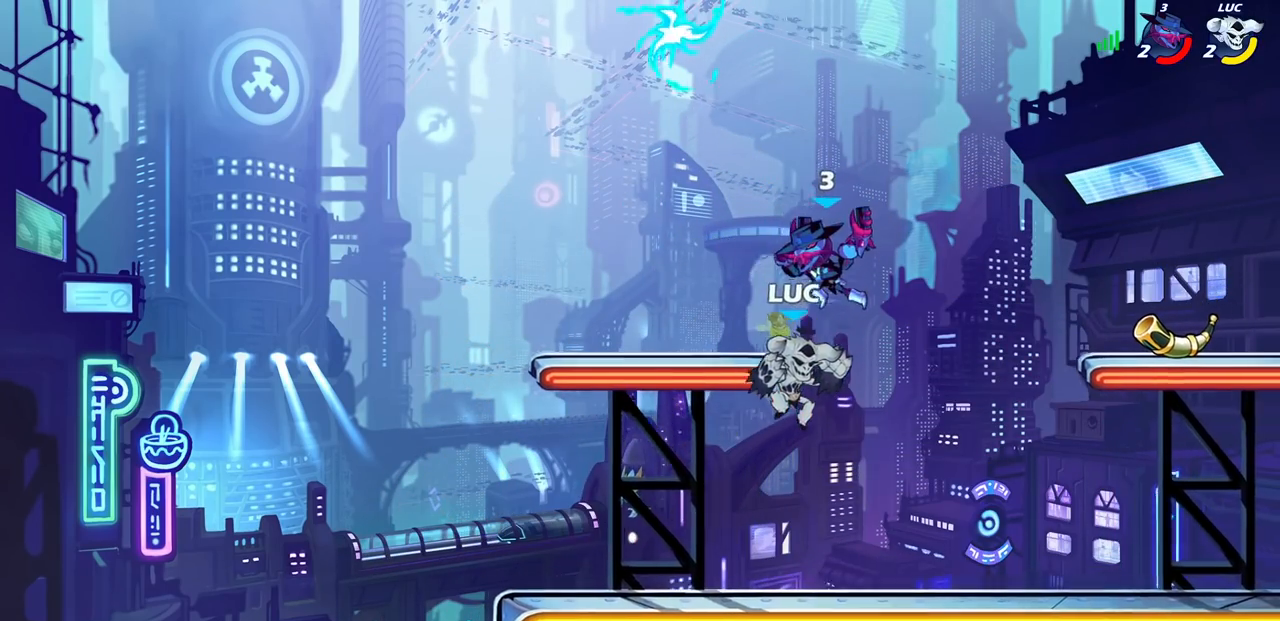
{"dt_ms": 500, "buttons": [], "left_stick": "up-right", "right_stick": "center", "events": [[83, "SQUARE", "down"], [117, "left_stick", "center"], [133, "SQUARE", "up"], [350, "left_stick", "up-right"]]}
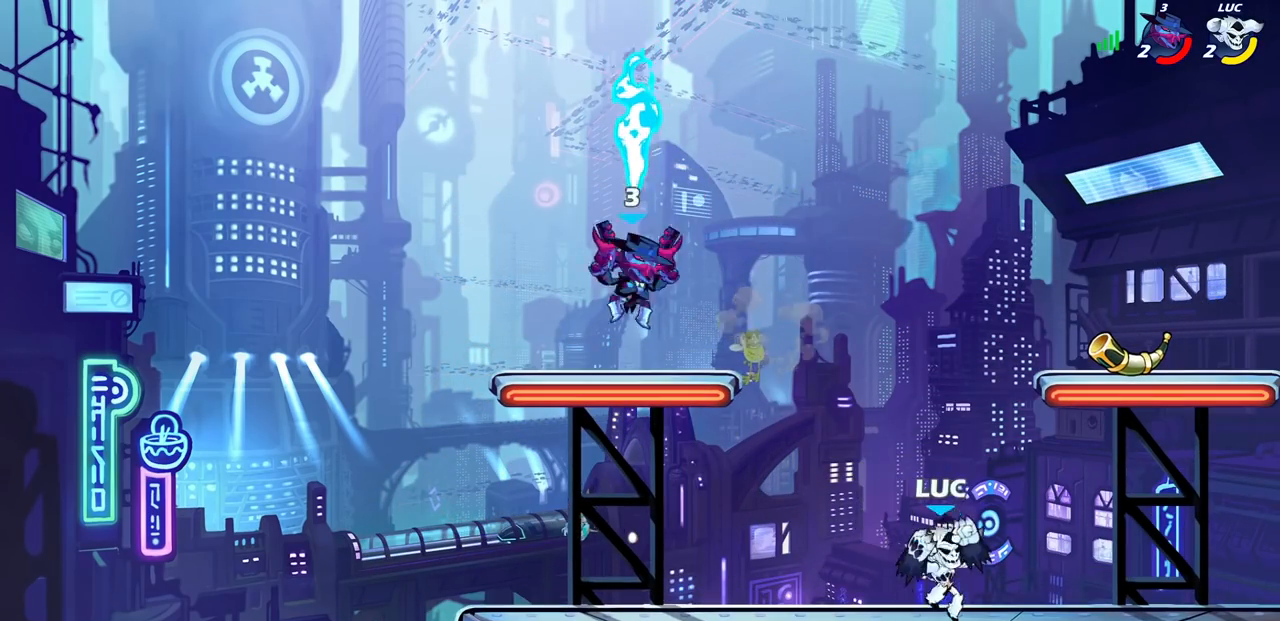
{"dt_ms": 500, "buttons": ["CIRCLE"], "left_stick": "center", "right_stick": "center", "events": [[167, "left_stick", "left"], [333, "left_stick", "up"], [450, "left_stick", "center"], [483, "CIRCLE", "down"]]}
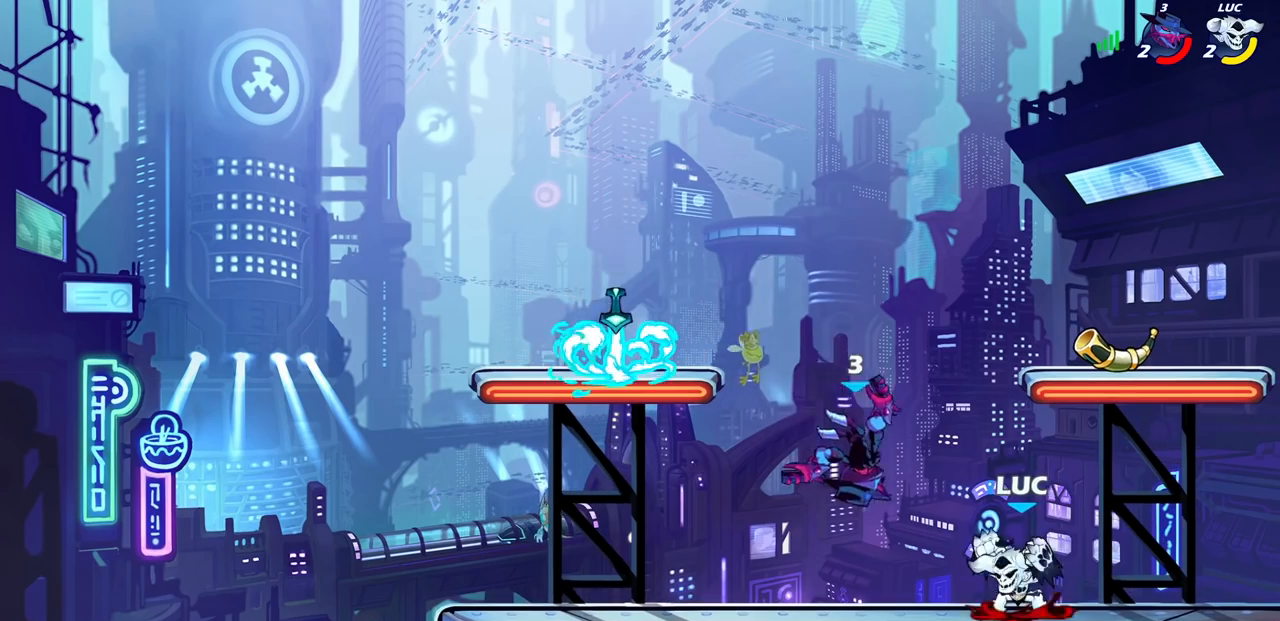
{"dt_ms": 500, "buttons": [], "left_stick": "center", "right_stick": "center", "events": [[67, "CIRCLE", "up"]]}